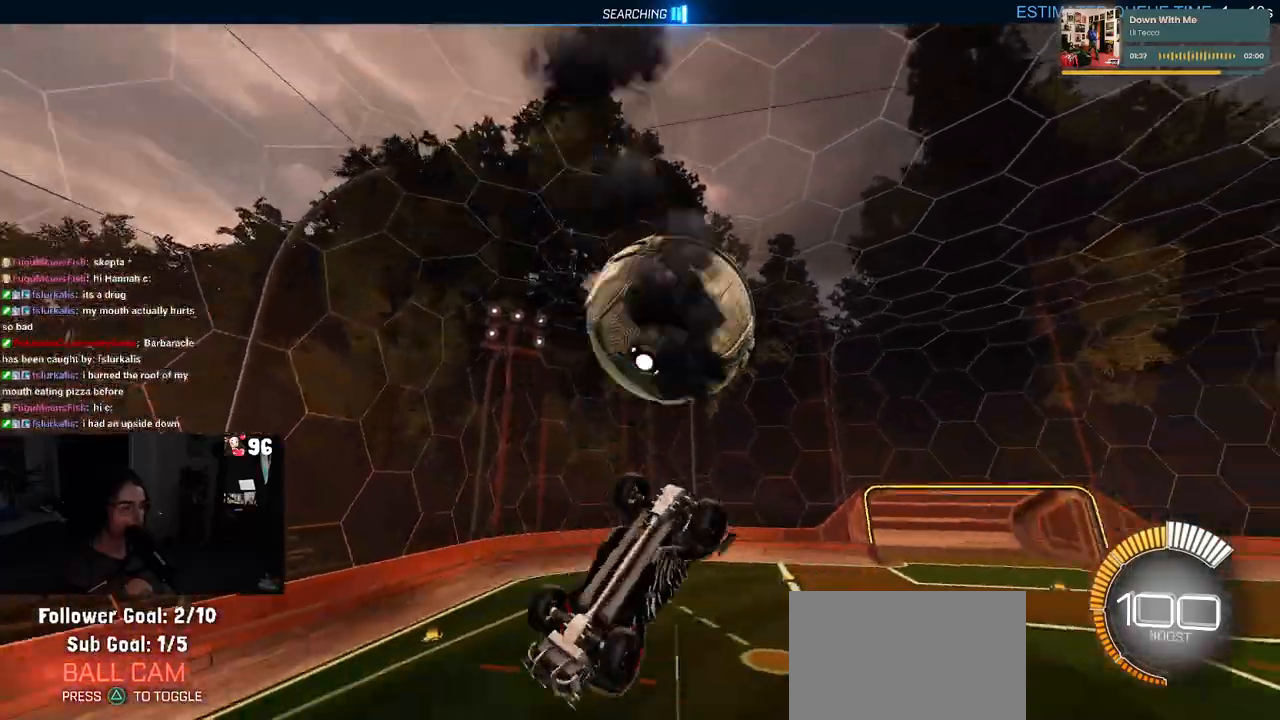
Gameplay with a controller (PlayStation layout); each line is a JSON object with the inputs held at the frame after it. "events" lists button and stick changes between this image and that frame as [ms after this image, input, new state], when the widget could be followed in between.
{"buttons": ["L1", "R1", "R2"], "left_stick": "up", "right_stick": "center", "events": [[67, "CROSS", "down"], [133, "CROSS", "up"], [150, "left_stick", "center"], [450, "R1", "down"], [450, "left_stick", "up"], [483, "L1", "down"]]}
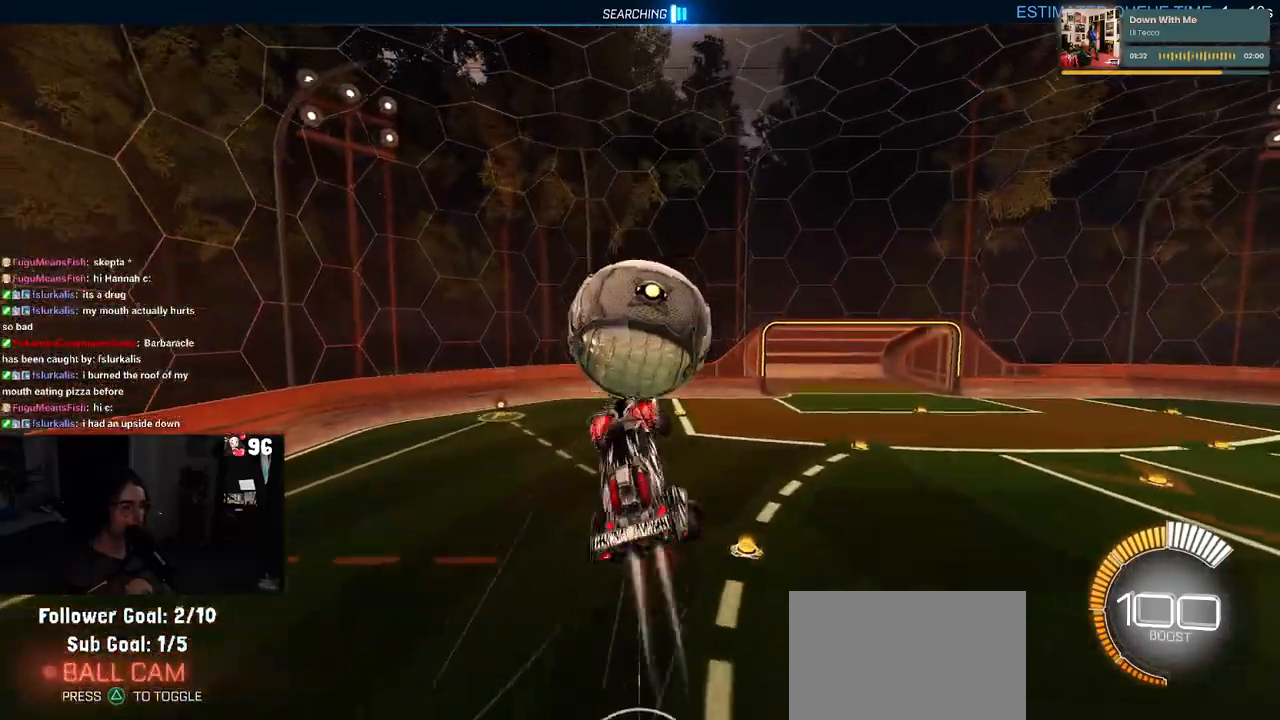
{"buttons": ["L1", "R2"], "left_stick": "left", "right_stick": "center", "events": [[217, "left_stick", "left"], [500, "R1", "up"]]}
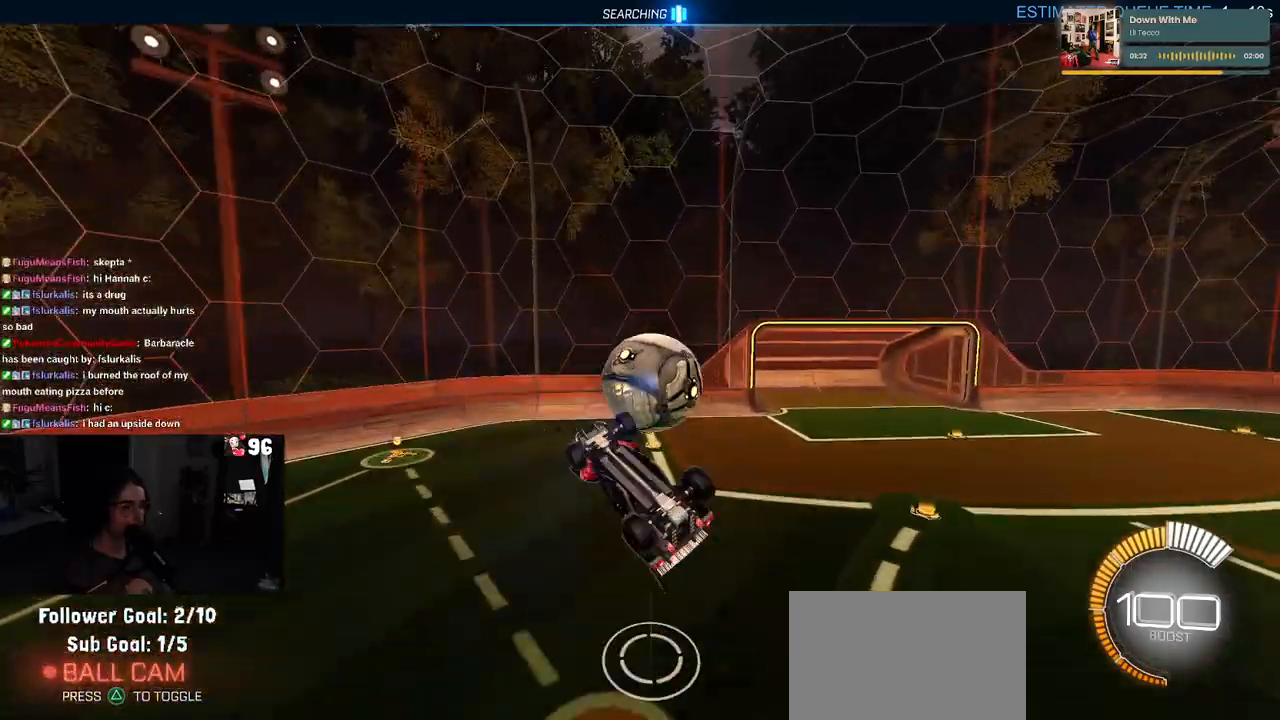
{"buttons": ["L1", "R1", "R2"], "left_stick": "up-left", "right_stick": "center", "events": [[17, "L1", "up"], [17, "left_stick", "down-left"], [183, "left_stick", "down"], [200, "R1", "down"], [283, "L1", "down"], [300, "left_stick", "left"], [367, "left_stick", "up-left"]]}
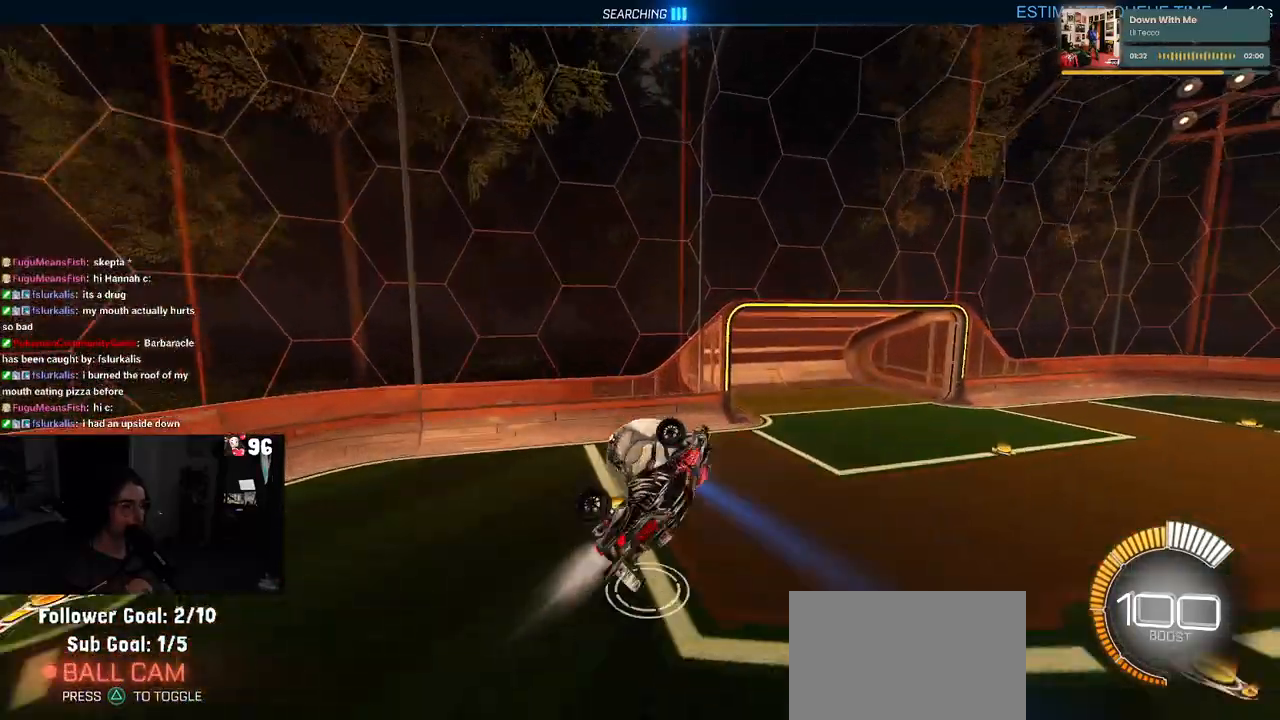
{"buttons": ["R2"], "left_stick": "right", "right_stick": "center", "events": [[67, "R1", "up"], [167, "left_stick", "up"], [250, "R1", "down"], [283, "L1", "up"], [317, "left_stick", "up-right"], [433, "R1", "up"], [483, "left_stick", "right"]]}
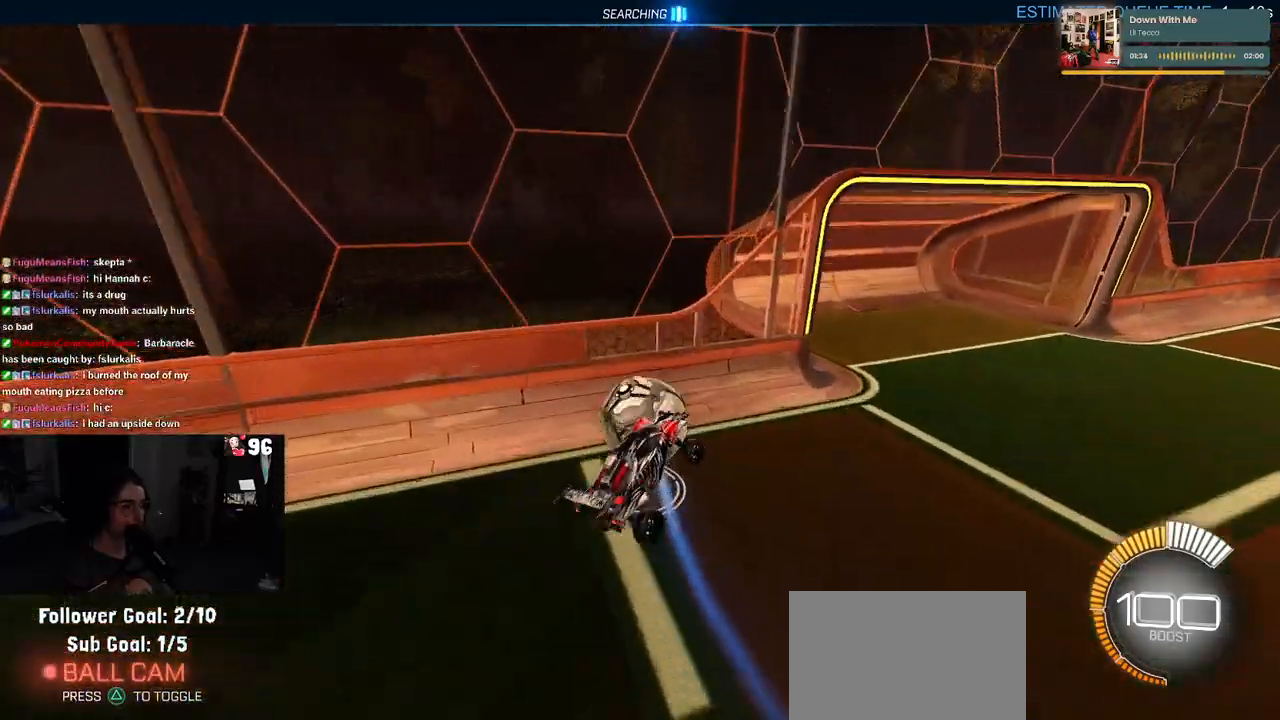
{"buttons": ["SQUARE", "R2"], "left_stick": "center", "right_stick": "center", "events": [[17, "SQUARE", "down"], [350, "left_stick", "center"]]}
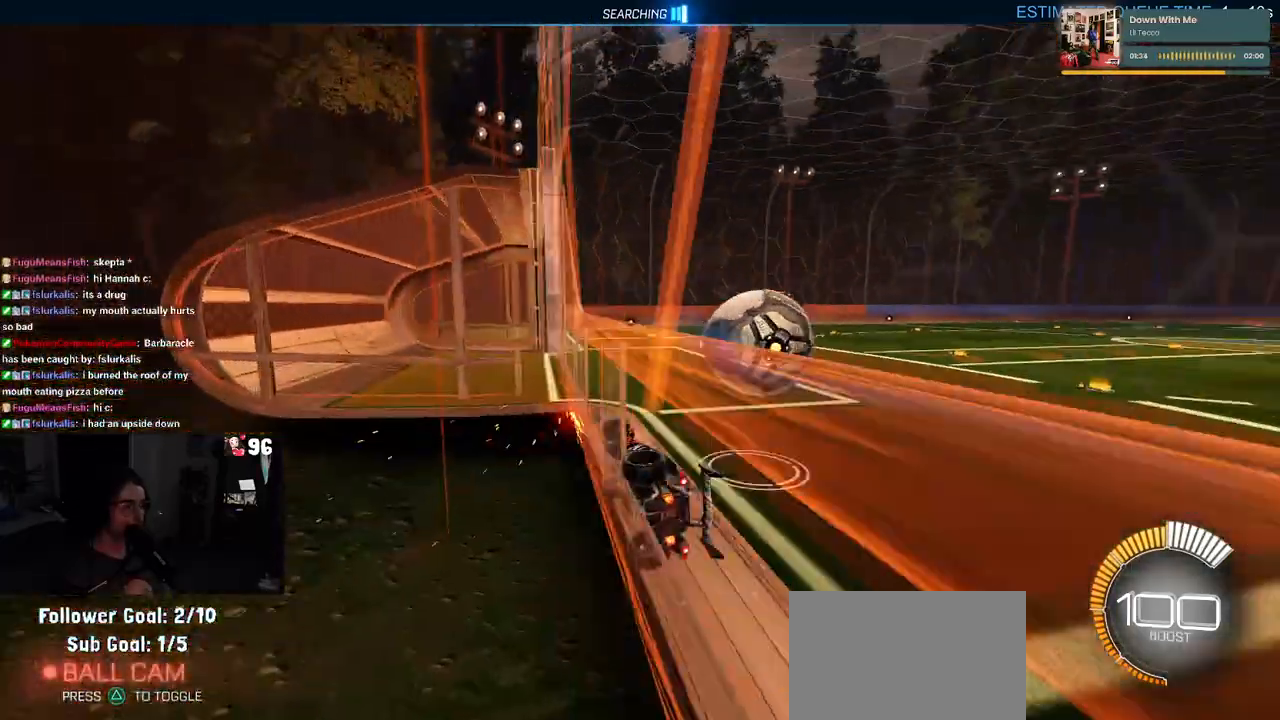
{"buttons": ["SQUARE", "R1", "R2"], "left_stick": "down-right", "right_stick": "center", "events": [[167, "R1", "down"], [483, "left_stick", "down-right"]]}
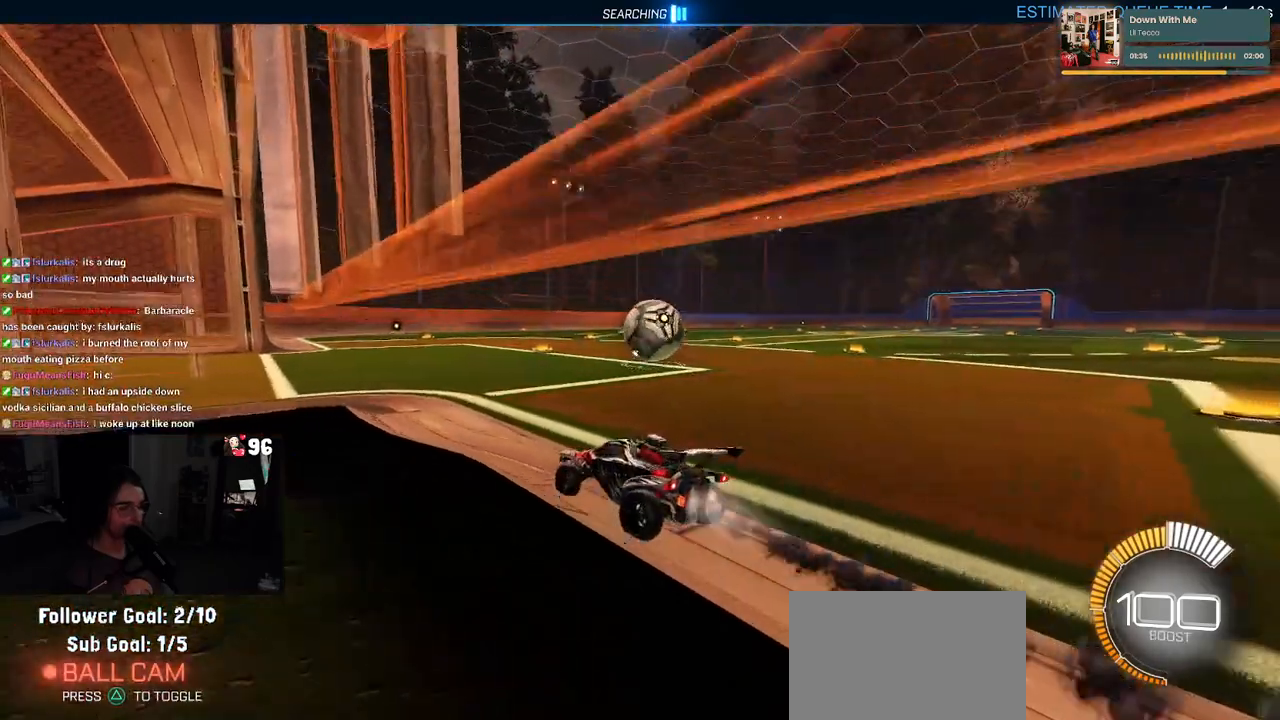
{"buttons": ["SQUARE", "R1", "R2"], "left_stick": "right", "right_stick": "center", "events": [[283, "left_stick", "center"], [467, "left_stick", "right"]]}
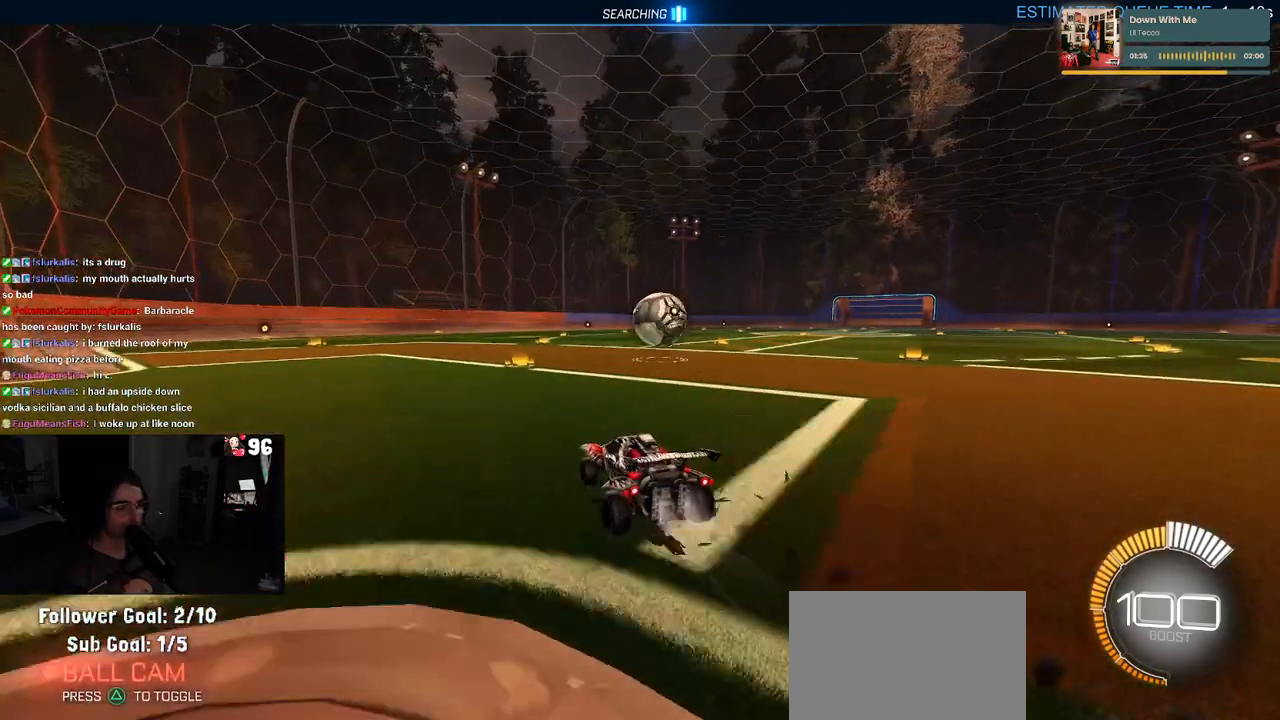
{"buttons": [], "left_stick": "center", "right_stick": "center", "events": [[33, "SQUARE", "up"], [100, "R1", "up"], [183, "left_stick", "center"], [500, "R2", "up"]]}
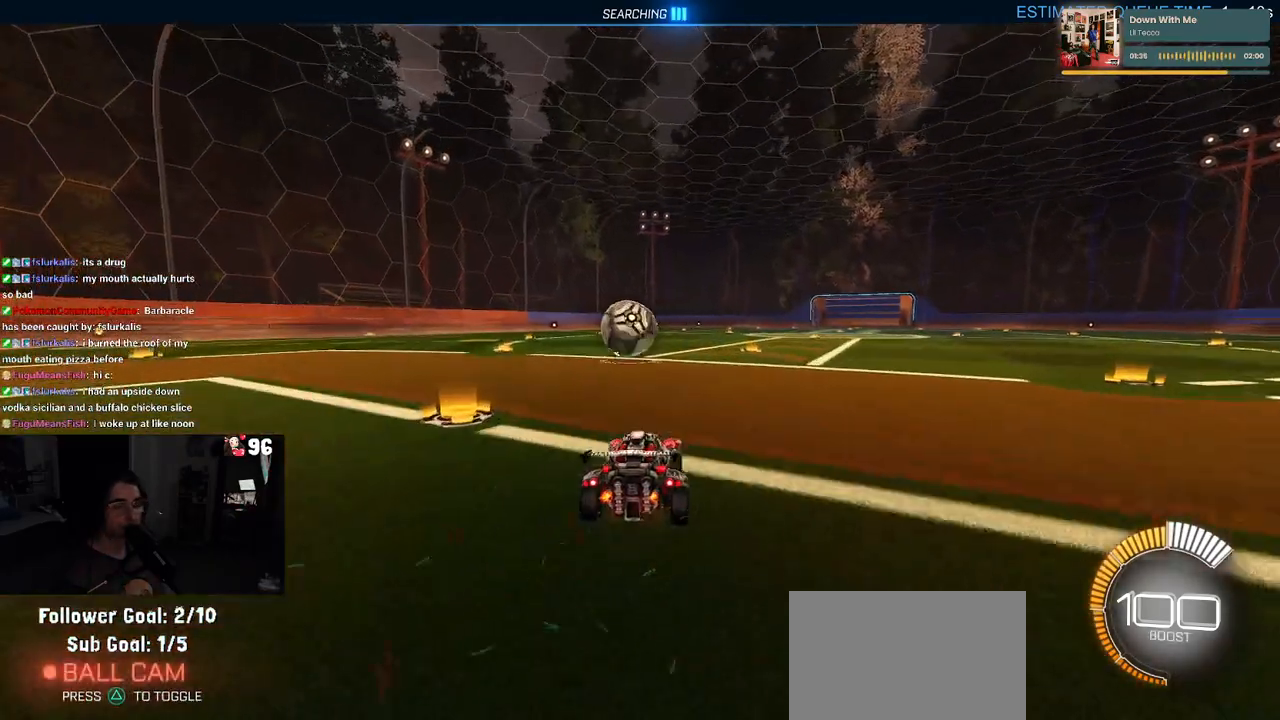
{"buttons": ["R2"], "left_stick": "center", "right_stick": "center", "events": [[250, "R2", "down"]]}
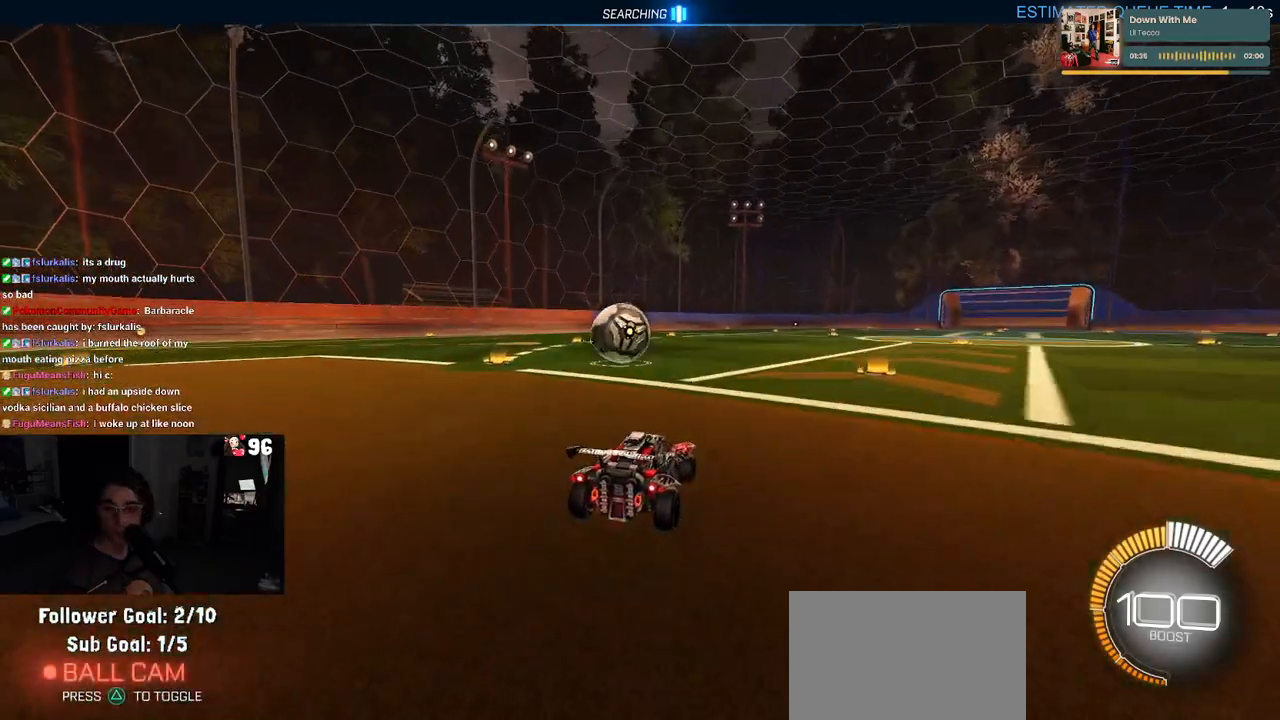
{"buttons": ["R2"], "left_stick": "center", "right_stick": "center", "events": [[317, "left_stick", "left"], [450, "left_stick", "center"]]}
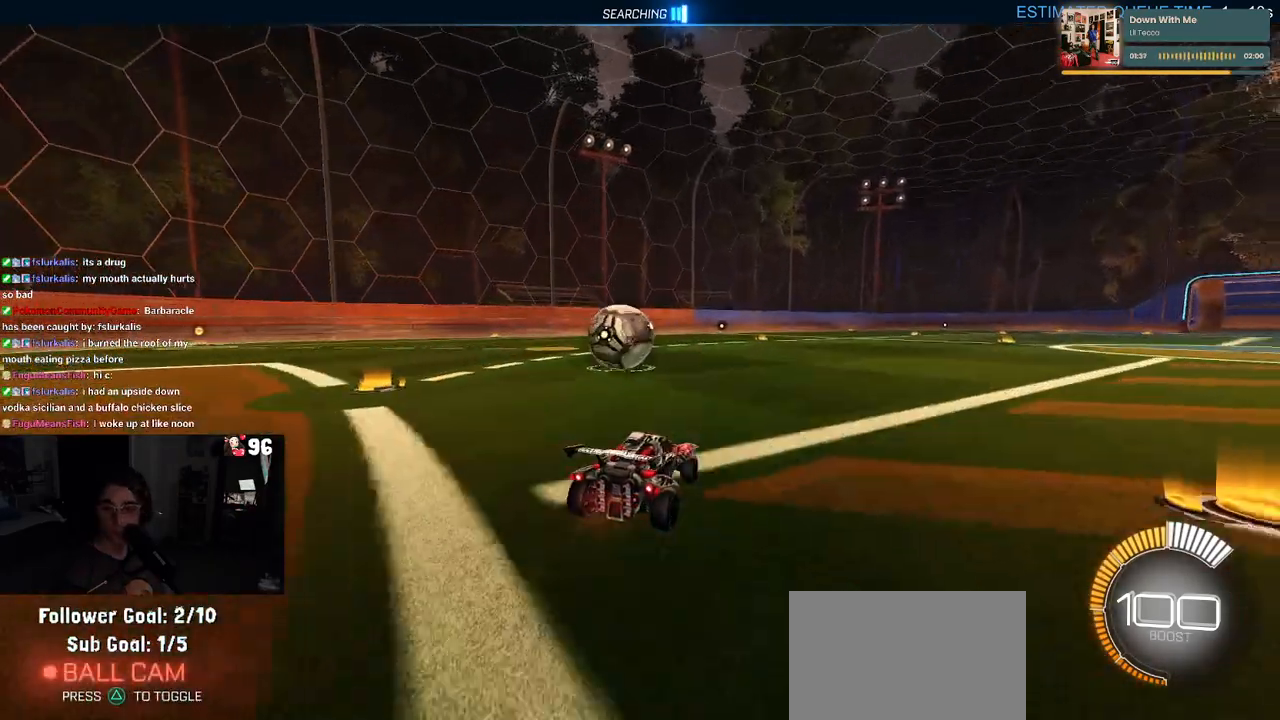
{"buttons": ["R2"], "left_stick": "left", "right_stick": "center", "events": [[350, "left_stick", "left"]]}
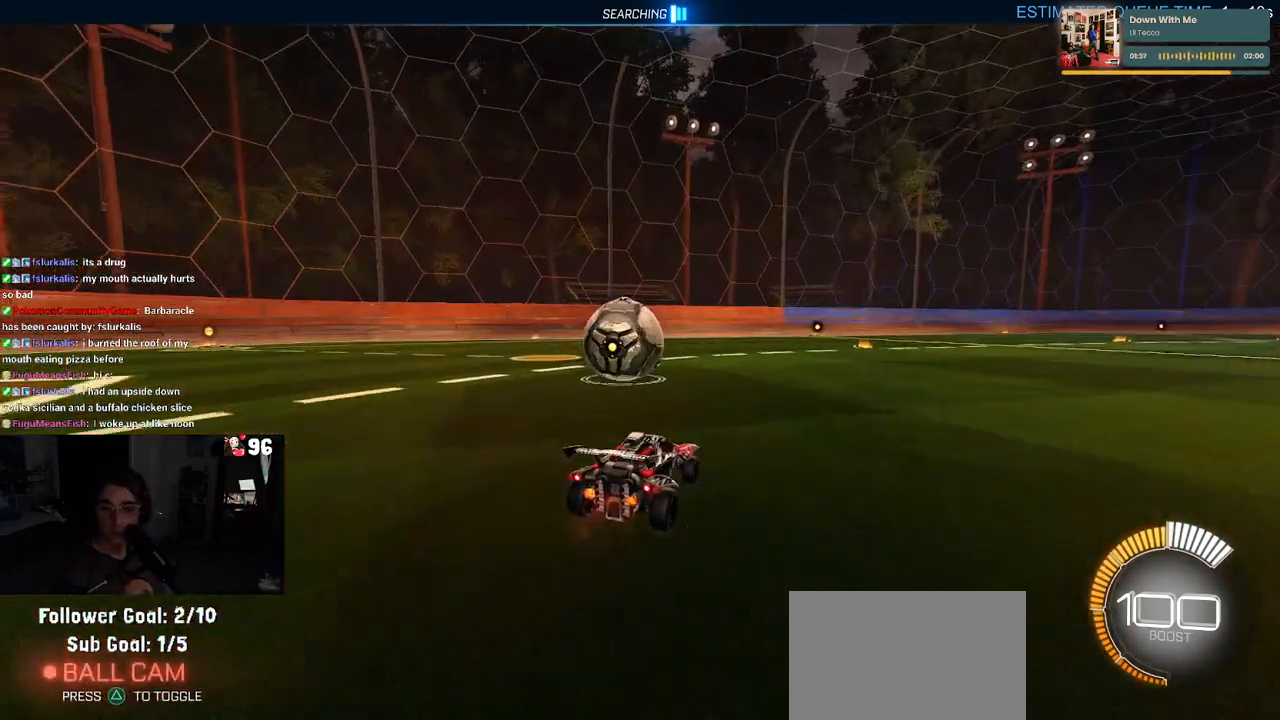
{"buttons": ["R2"], "left_stick": "left", "right_stick": "center", "events": [[17, "left_stick", "center"], [417, "left_stick", "left"]]}
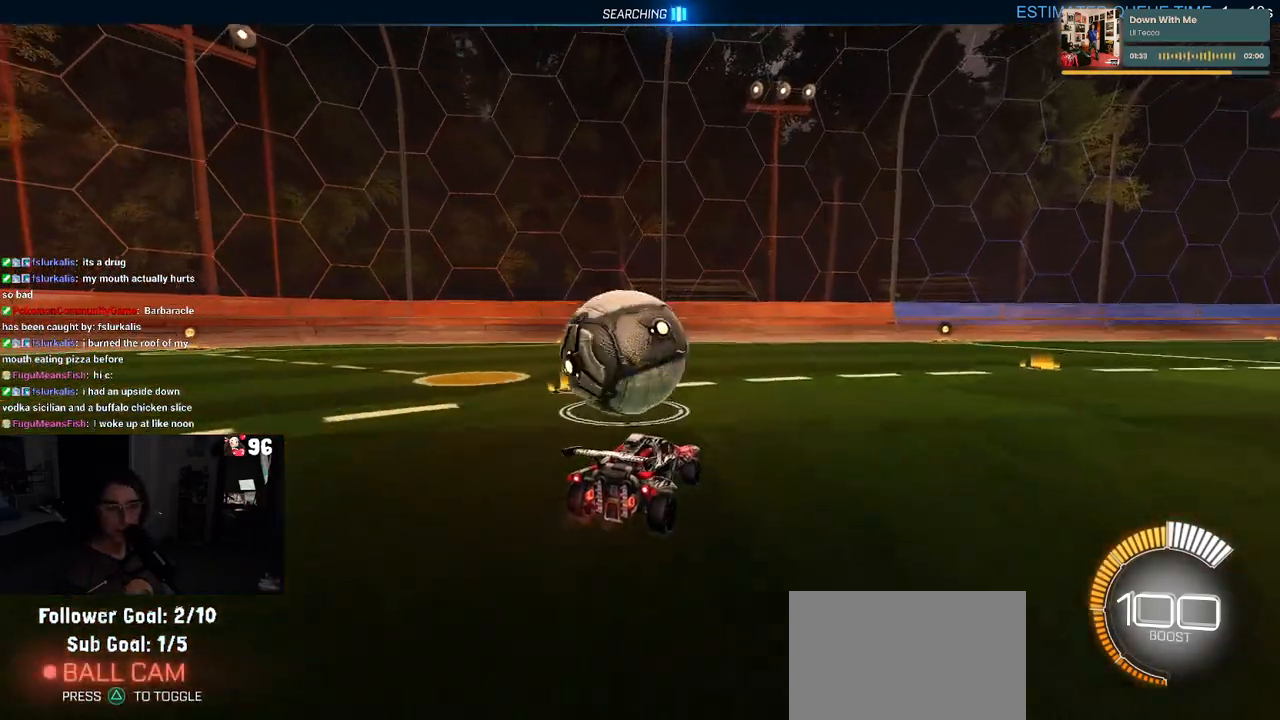
{"buttons": ["R2"], "left_stick": "center", "right_stick": "center", "events": [[50, "L2", "down"], [50, "R2", "up"], [117, "left_stick", "center"], [150, "R2", "down"], [183, "L2", "up"], [317, "left_stick", "right"], [433, "left_stick", "center"]]}
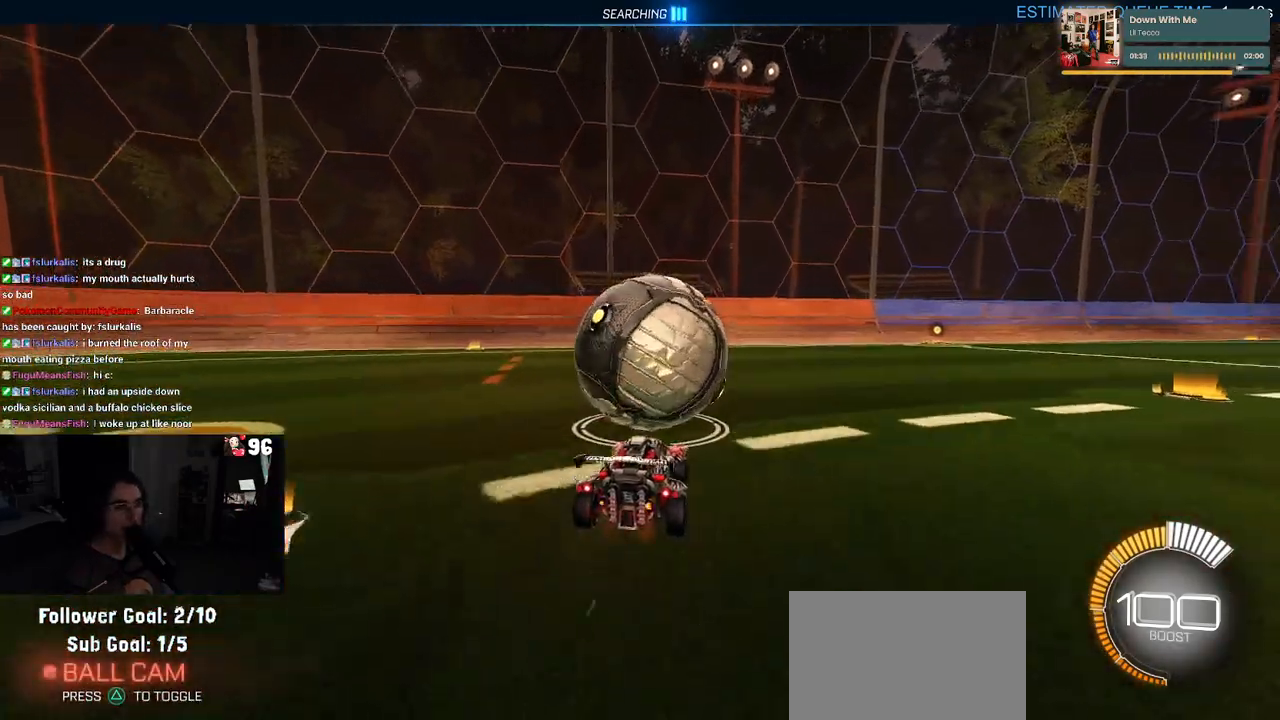
{"buttons": ["R1", "R2"], "left_stick": "center", "right_stick": "center", "events": [[117, "left_stick", "right"], [233, "left_stick", "center"], [283, "R1", "down"], [300, "left_stick", "left"], [483, "left_stick", "center"]]}
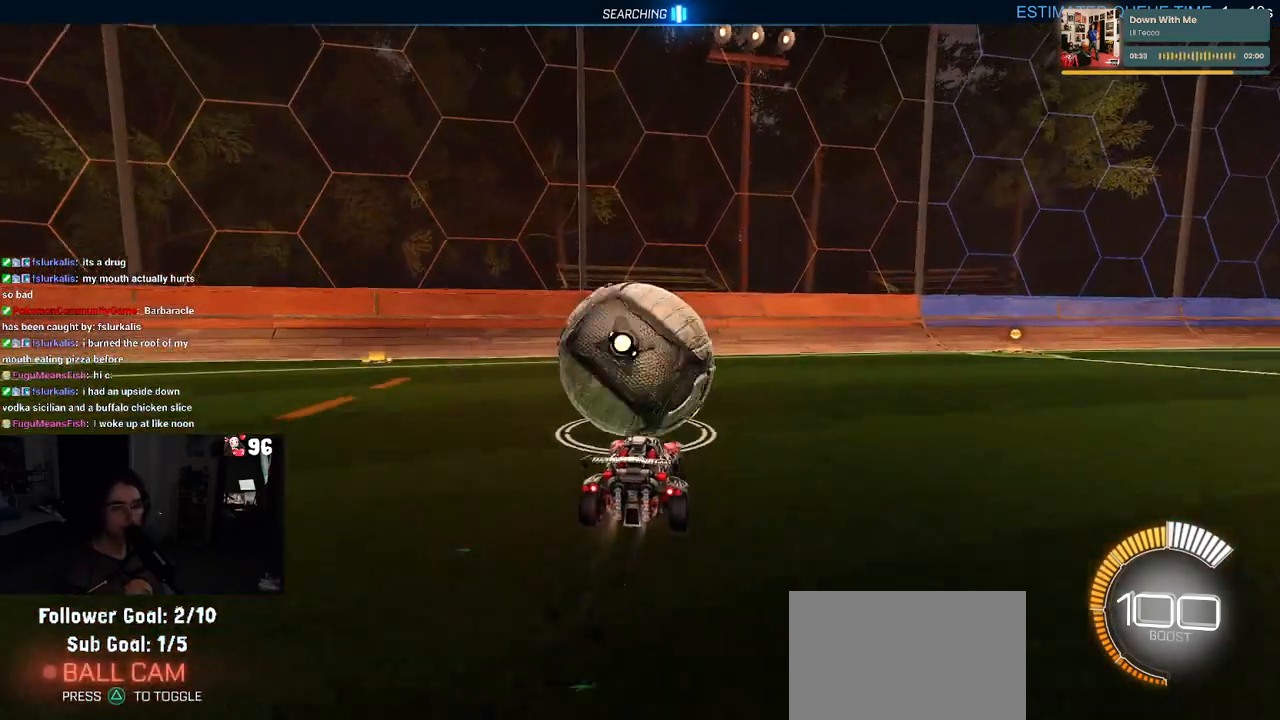
{"buttons": ["R2"], "left_stick": "center", "right_stick": "center", "events": [[67, "R1", "up"]]}
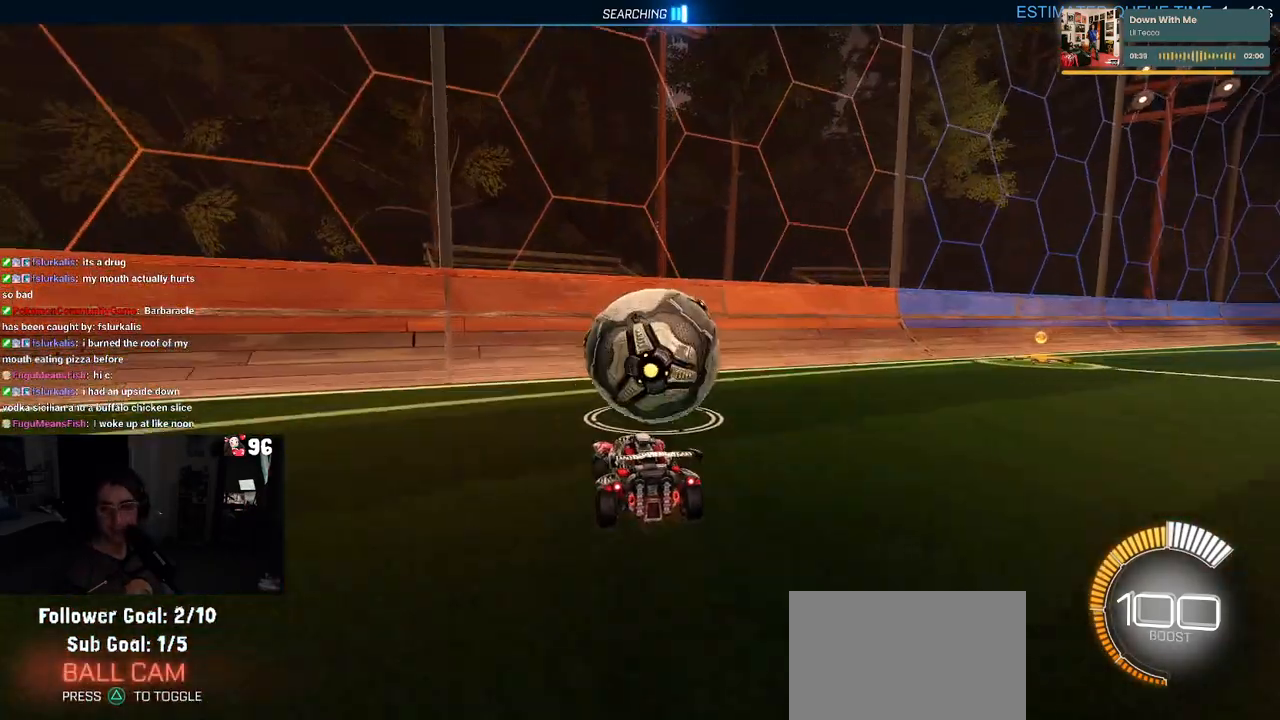
{"buttons": ["R2"], "left_stick": "right", "right_stick": "center", "events": [[450, "left_stick", "right"]]}
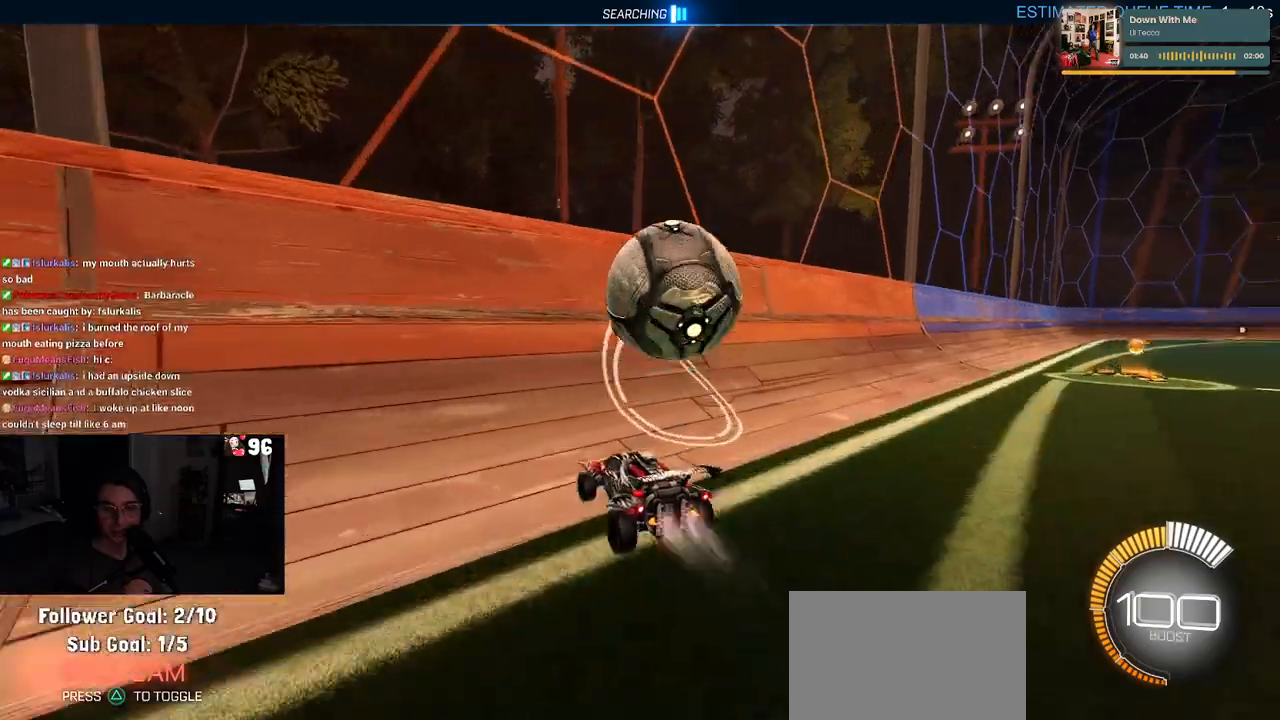
{"buttons": ["R2"], "left_stick": "down-right", "right_stick": "center", "events": [[17, "R1", "down"], [67, "left_stick", "center"], [217, "left_stick", "right"], [283, "left_stick", "down-right"], [350, "R1", "up"]]}
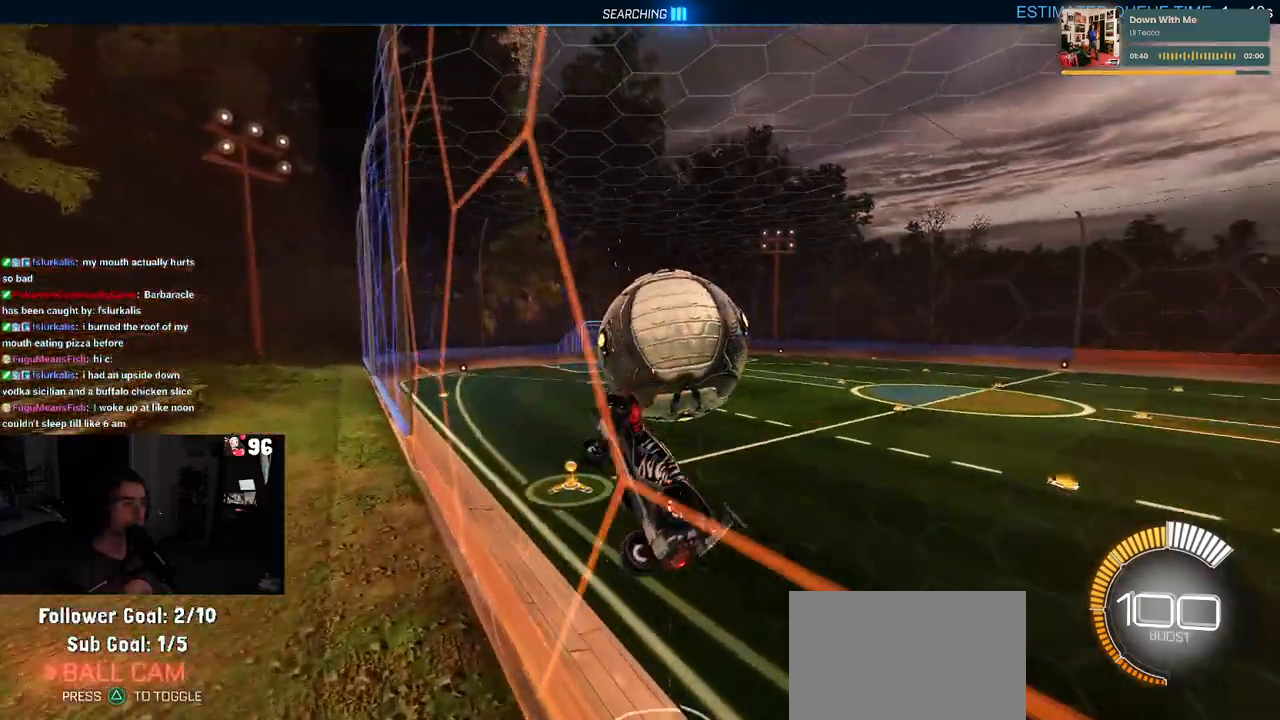
{"buttons": ["L1", "R2"], "left_stick": "down-left", "right_stick": "center", "events": [[33, "left_stick", "center"], [150, "CROSS", "down"], [167, "left_stick", "down"], [317, "L1", "down"], [367, "CROSS", "up"], [433, "left_stick", "down-left"]]}
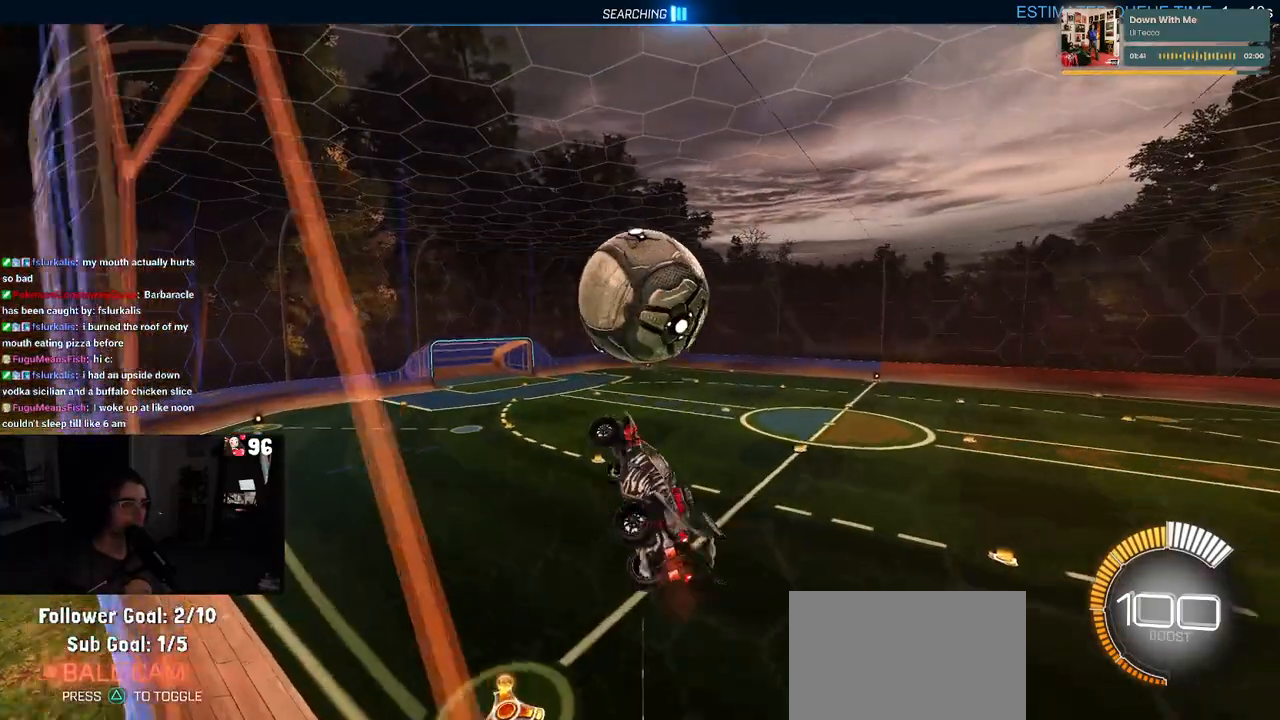
{"buttons": ["R1", "R2"], "left_stick": "down", "right_stick": "center", "events": [[117, "R1", "down"], [233, "L1", "up"], [233, "left_stick", "down"]]}
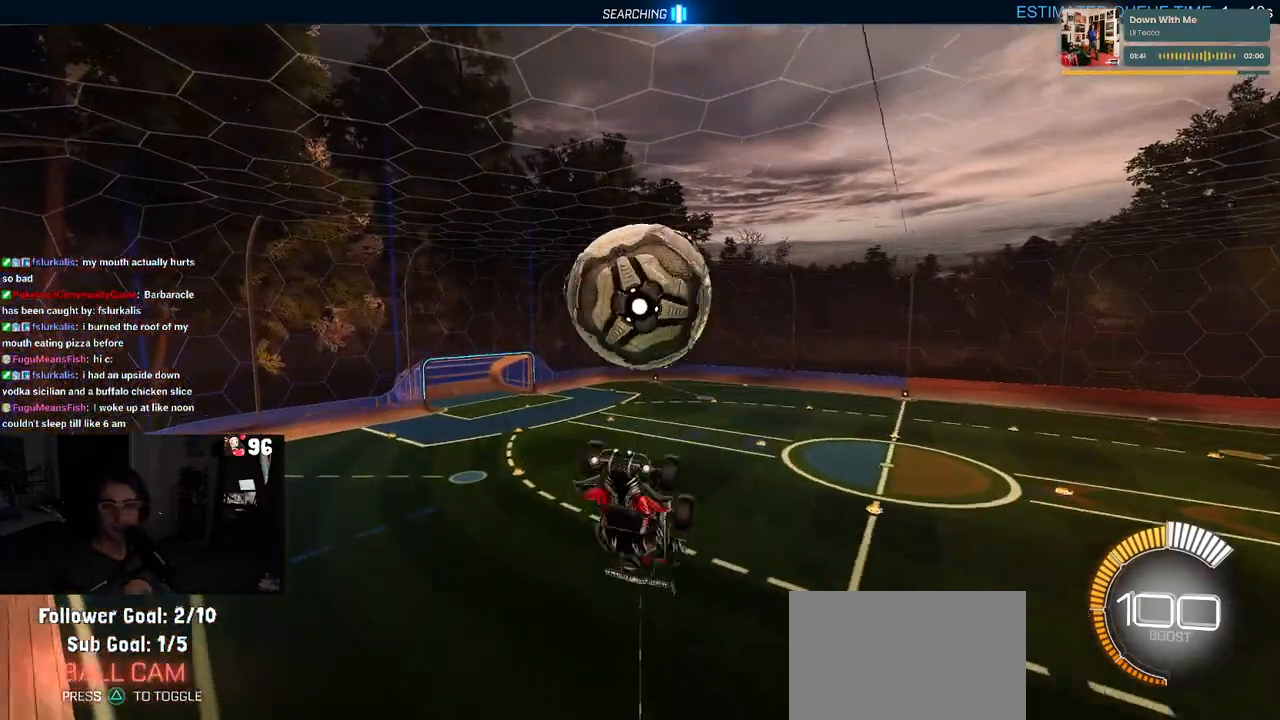
{"buttons": ["R2"], "left_stick": "center", "right_stick": "center", "events": [[67, "R1", "up"], [317, "CROSS", "down"], [450, "CROSS", "up"], [483, "left_stick", "center"]]}
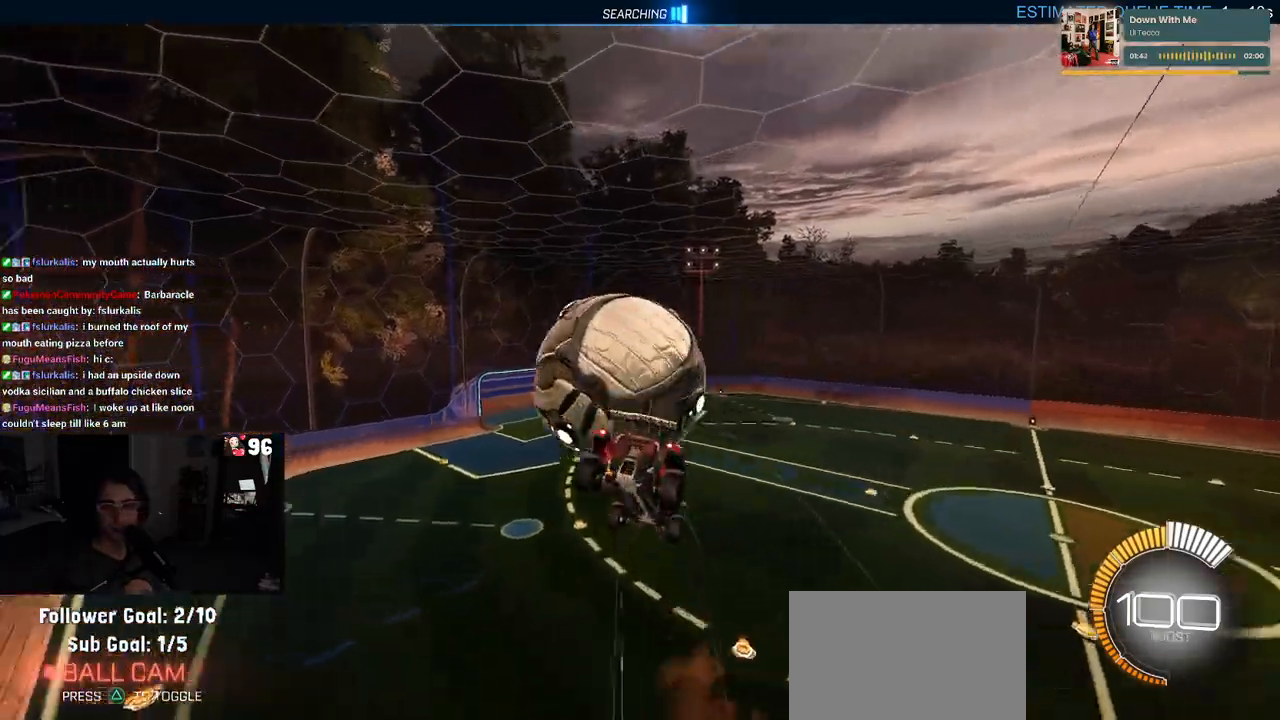
{"buttons": ["L1", "R1", "R2"], "left_stick": "up-left", "right_stick": "center", "events": [[83, "R1", "down"], [233, "L1", "down"], [267, "left_stick", "up"], [417, "left_stick", "up-left"]]}
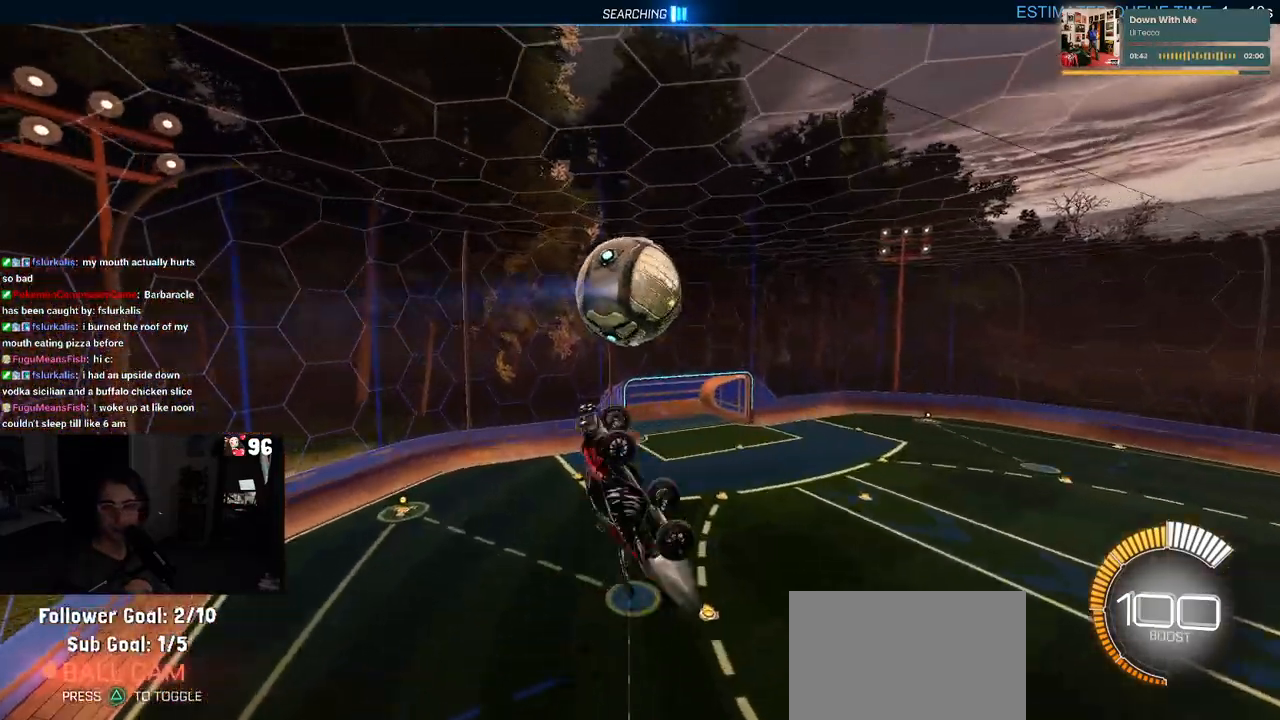
{"buttons": ["L1", "R2"], "left_stick": "down-right", "right_stick": "center", "events": [[117, "left_stick", "left"], [217, "left_stick", "down"], [250, "R1", "up"], [267, "left_stick", "down-right"]]}
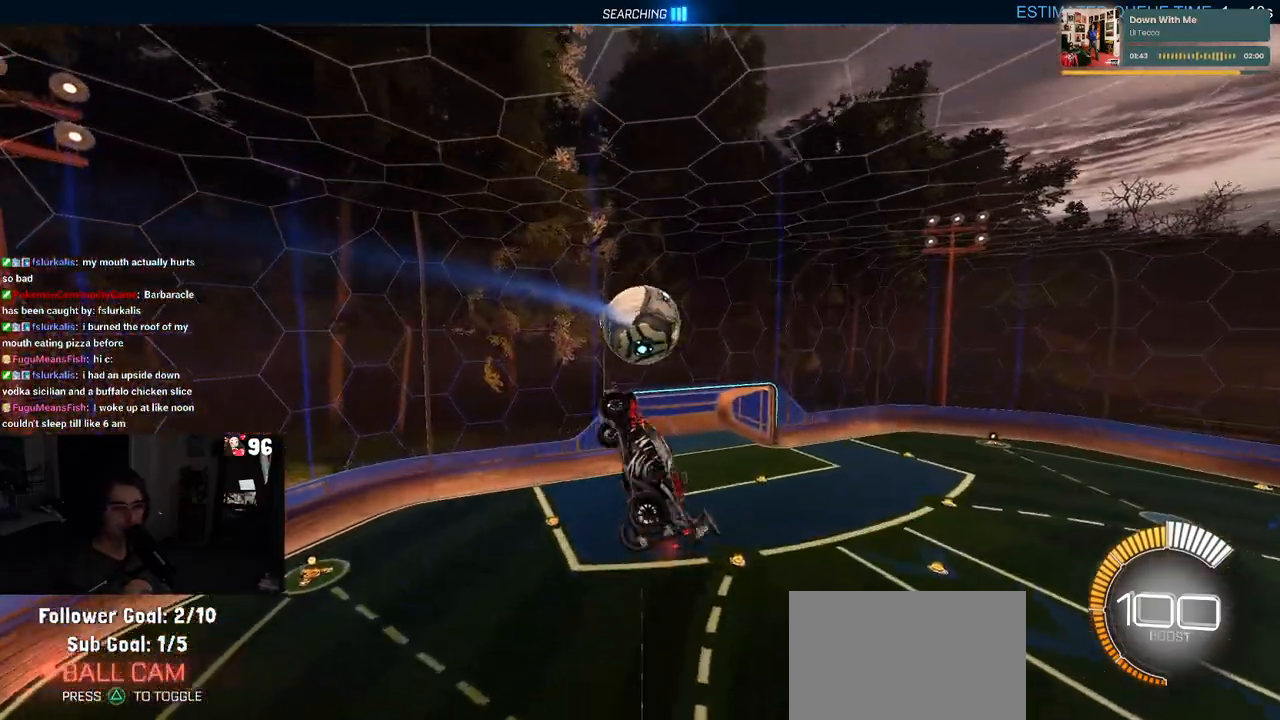
{"buttons": ["L1"], "left_stick": "left", "right_stick": "center", "events": [[67, "left_stick", "up-right"], [167, "left_stick", "up"], [233, "R2", "up"], [350, "left_stick", "up-left"], [500, "left_stick", "left"]]}
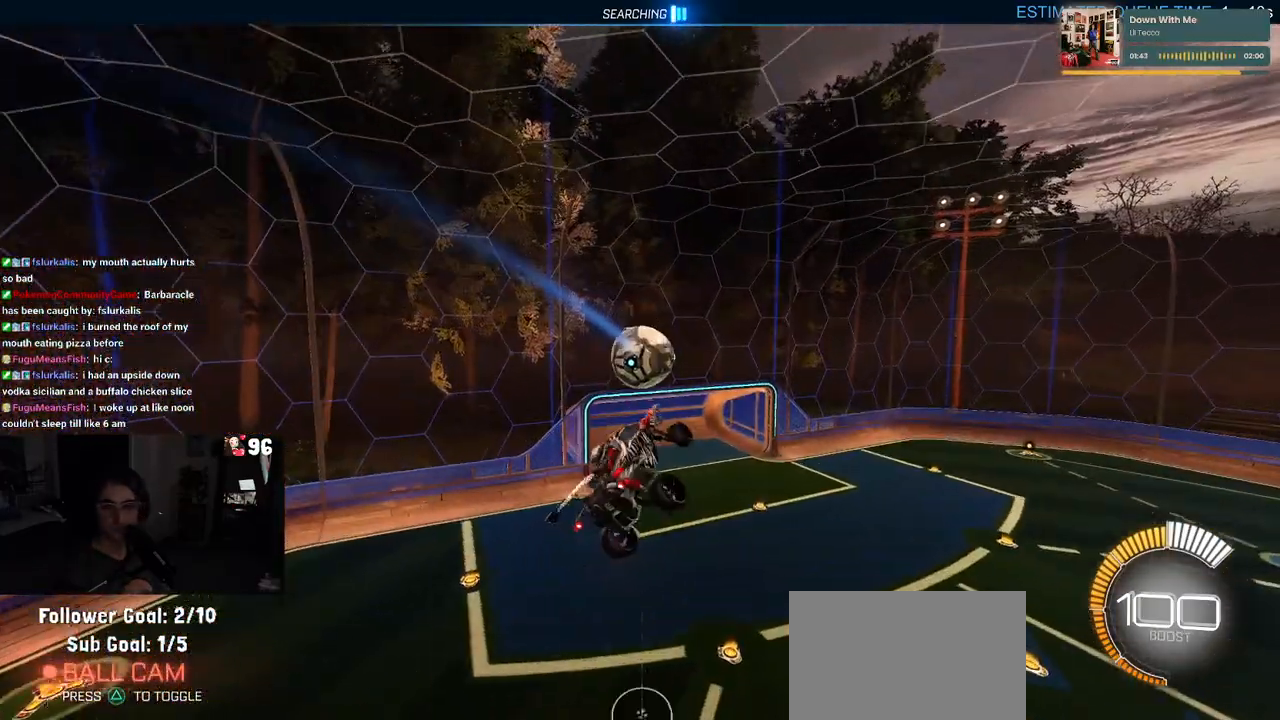
{"buttons": [], "left_stick": "center", "right_stick": "center", "events": [[167, "L1", "up"], [167, "left_stick", "center"]]}
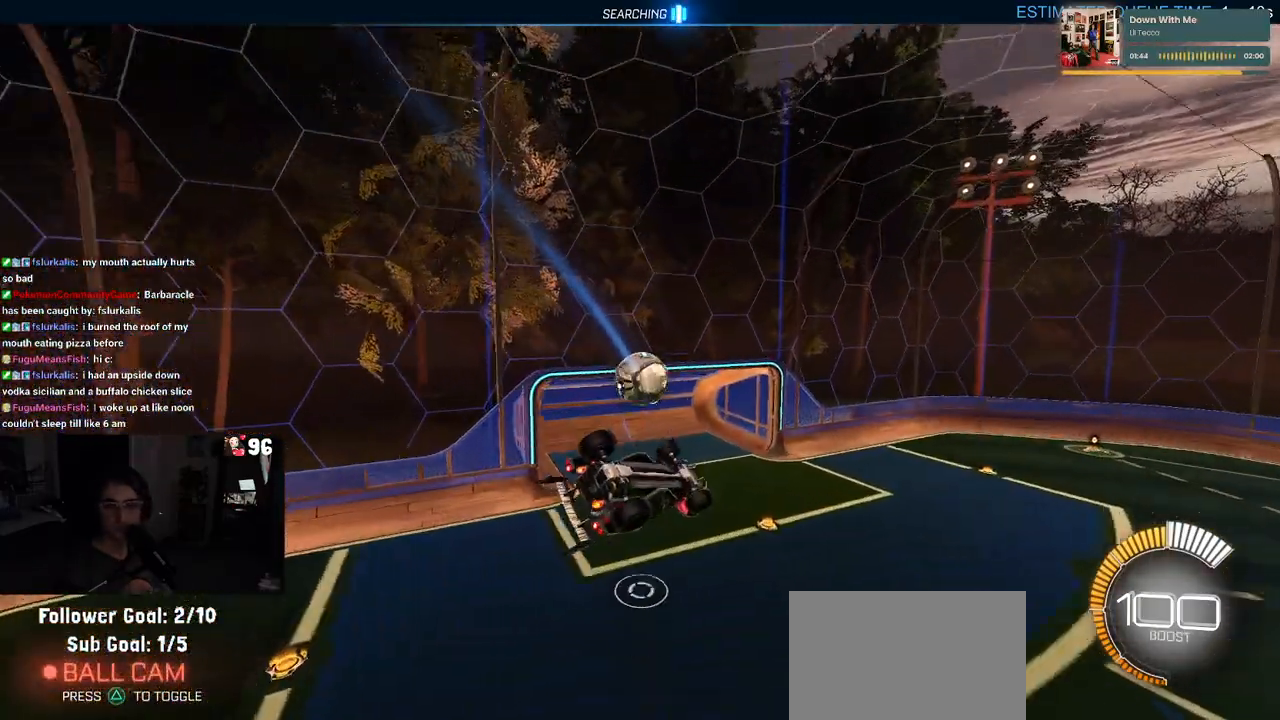
{"buttons": [], "left_stick": "center", "right_stick": "center", "events": []}
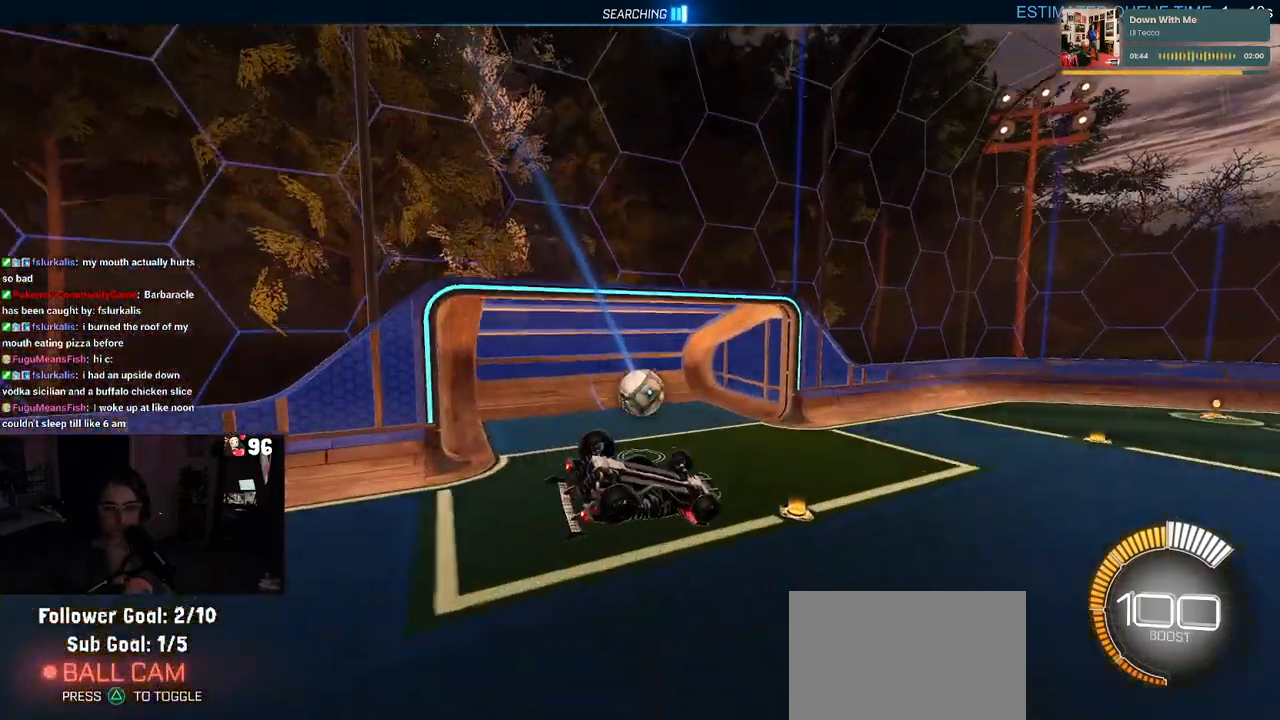
{"buttons": [], "left_stick": "center", "right_stick": "center", "events": []}
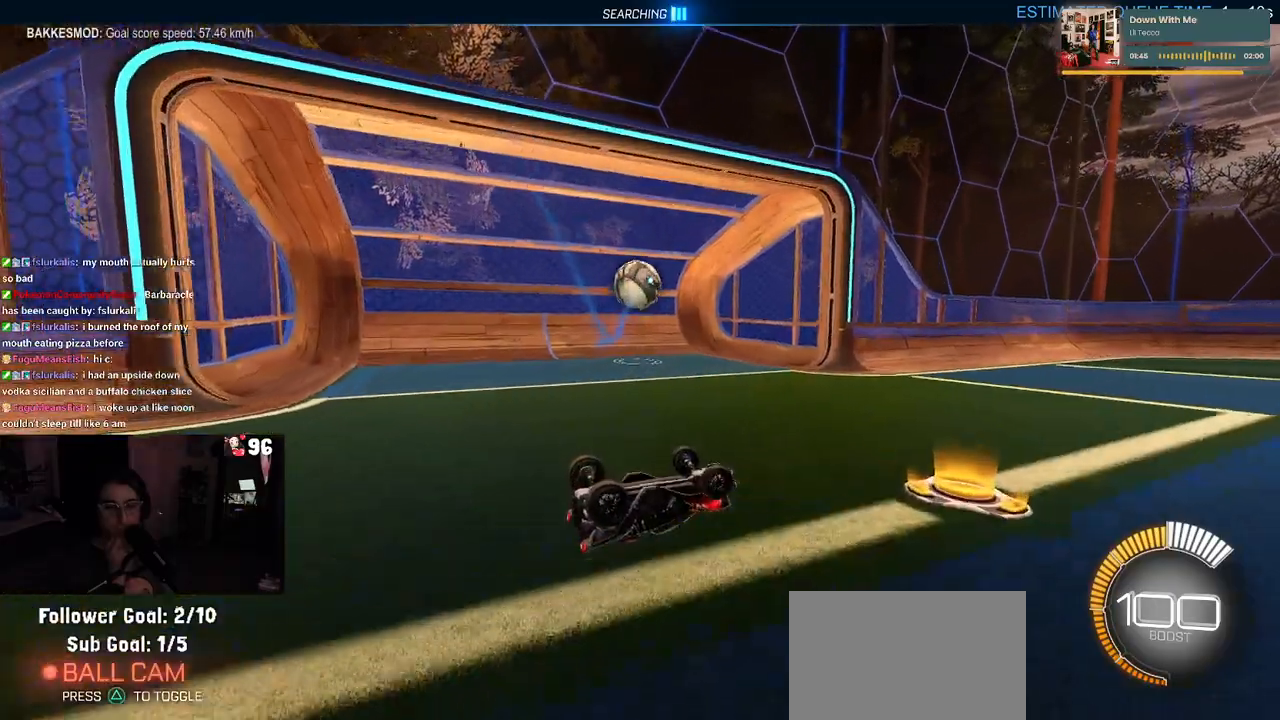
{"buttons": ["R2"], "left_stick": "center", "right_stick": "center", "events": [[400, "R2", "down"]]}
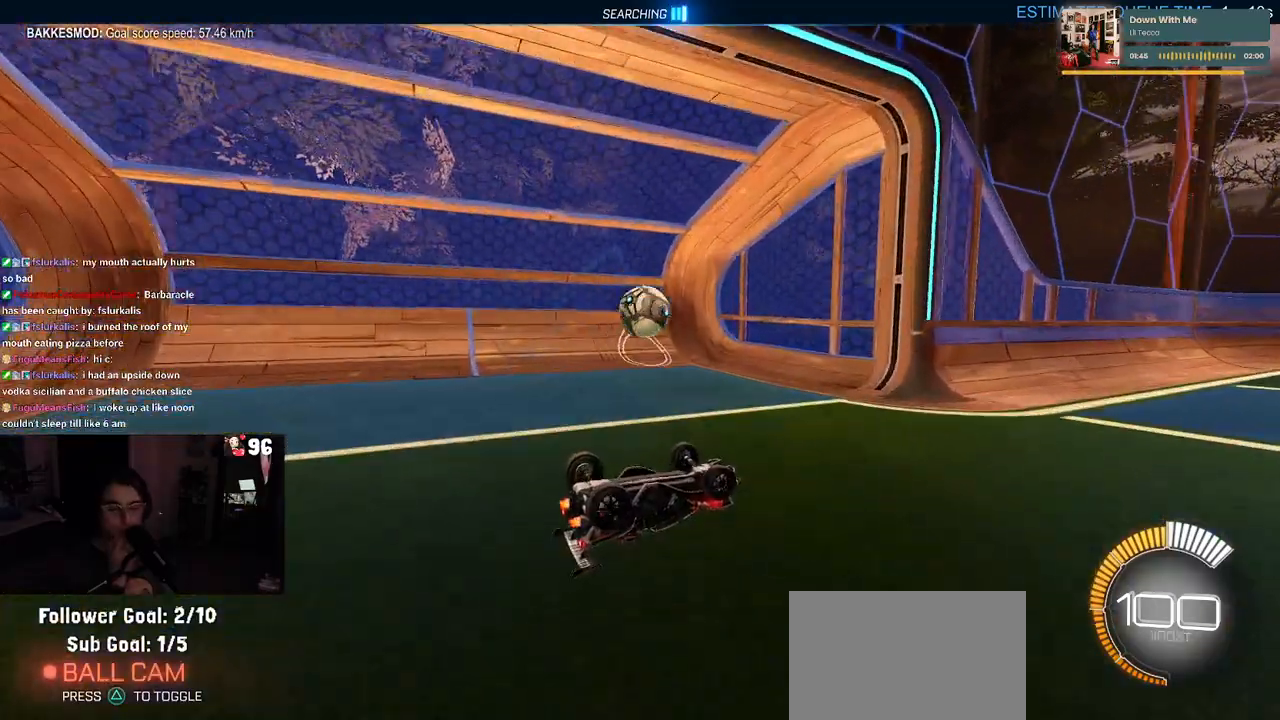
{"buttons": ["R2"], "left_stick": "center", "right_stick": "center", "events": []}
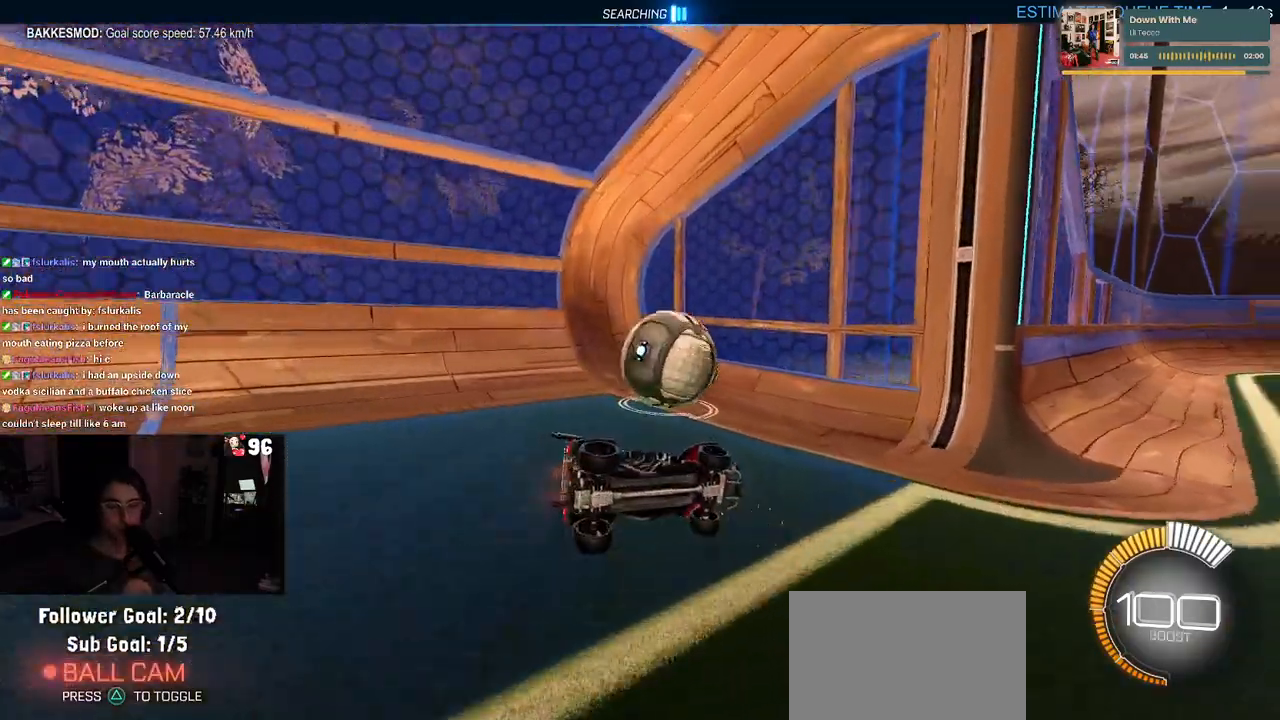
{"buttons": ["L2", "R2"], "left_stick": "right", "right_stick": "center", "events": [[450, "left_stick", "right"], [467, "L2", "down"]]}
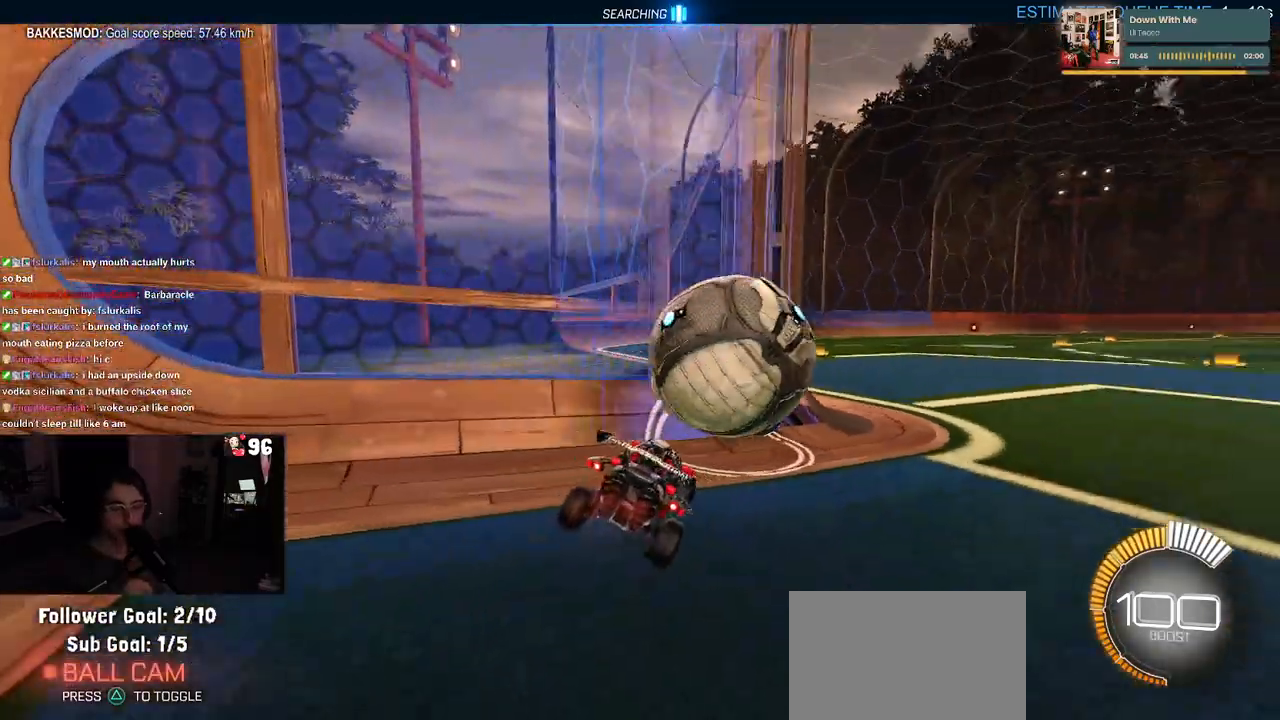
{"buttons": ["R2"], "left_stick": "right", "right_stick": "center", "events": [[17, "R2", "up"], [183, "left_stick", "up-right"], [300, "R2", "down"], [417, "L2", "up"], [433, "left_stick", "right"]]}